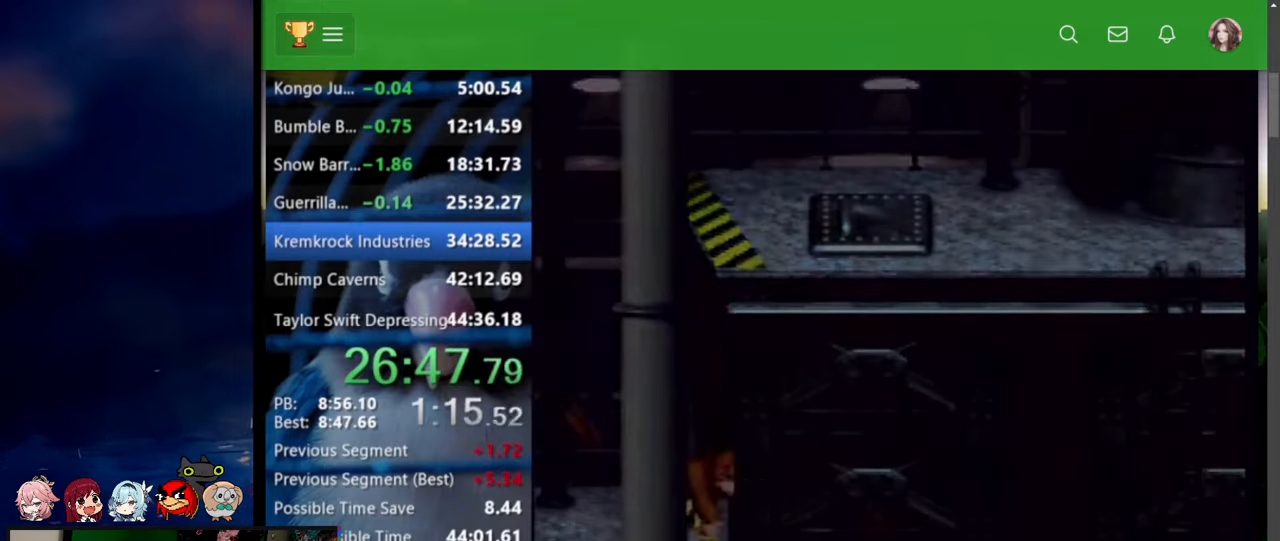
Gameplay with a controller (Nintendo layout); each line is a JSON object with the inputs held at the frame after it. "events" lists button and stick changes between this image and that frame as [ms after this image, input, new state], when the widget could be followed in between. Not read: L3 R3.
{"buttons": ["Y", "DPAD_UP", "DPAD_RIGHT"], "events": [[484, "Y", "down"]]}
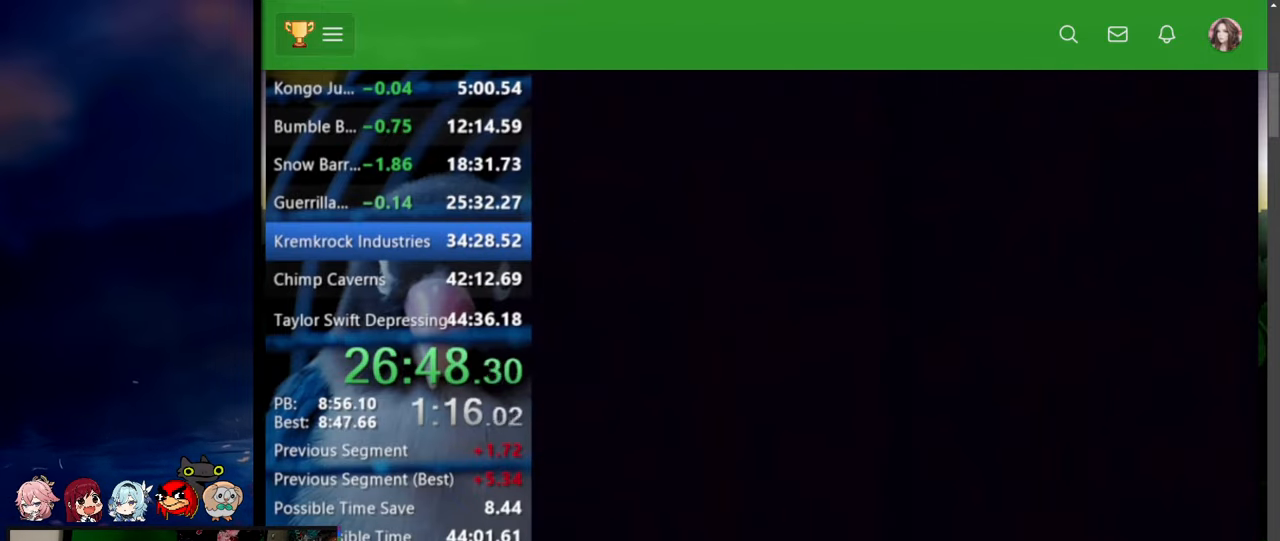
{"buttons": ["Y", "DPAD_RIGHT"], "events": [[367, "DPAD_UP", "up"]]}
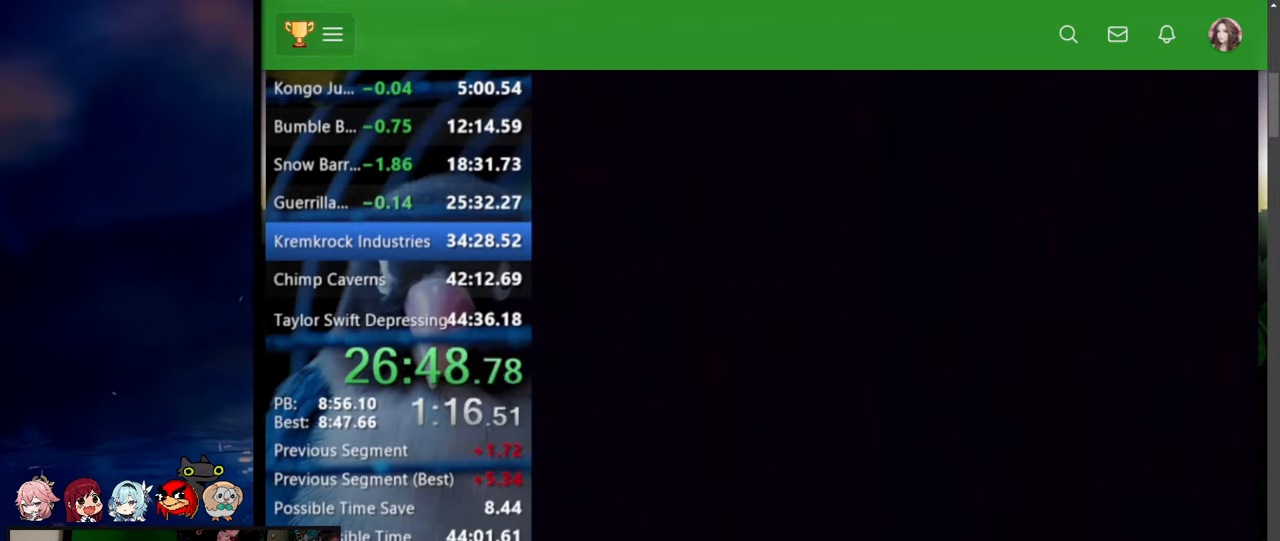
{"buttons": ["Y", "DPAD_RIGHT"], "events": [[317, "DPAD_UP", "down"], [400, "DPAD_UP", "up"]]}
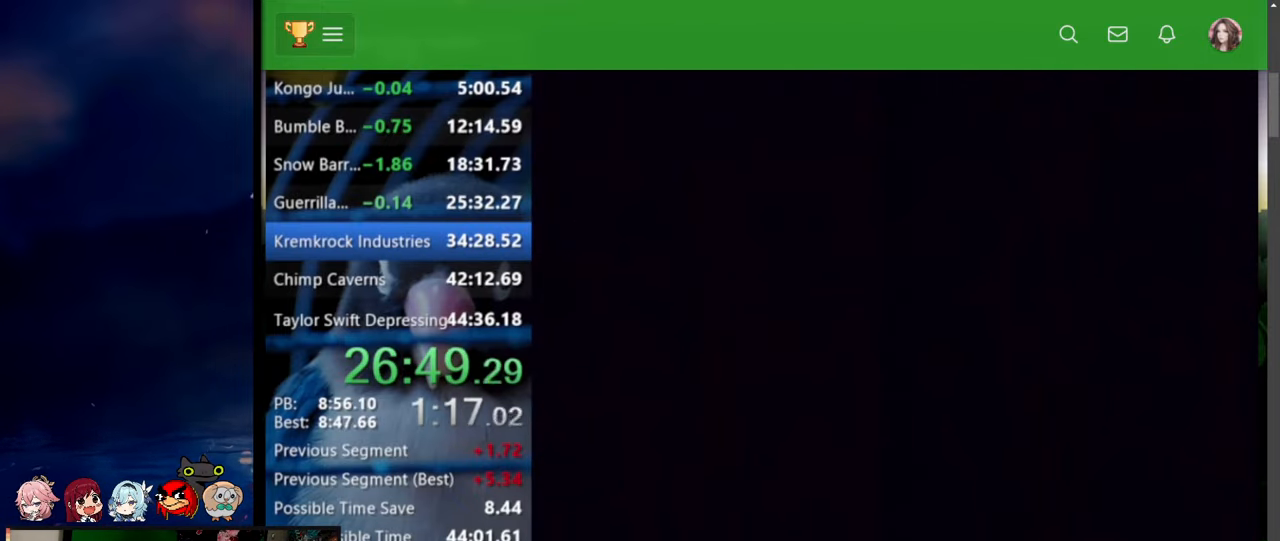
{"buttons": ["Y", "DPAD_UP", "DPAD_RIGHT"], "events": [[334, "DPAD_UP", "down"]]}
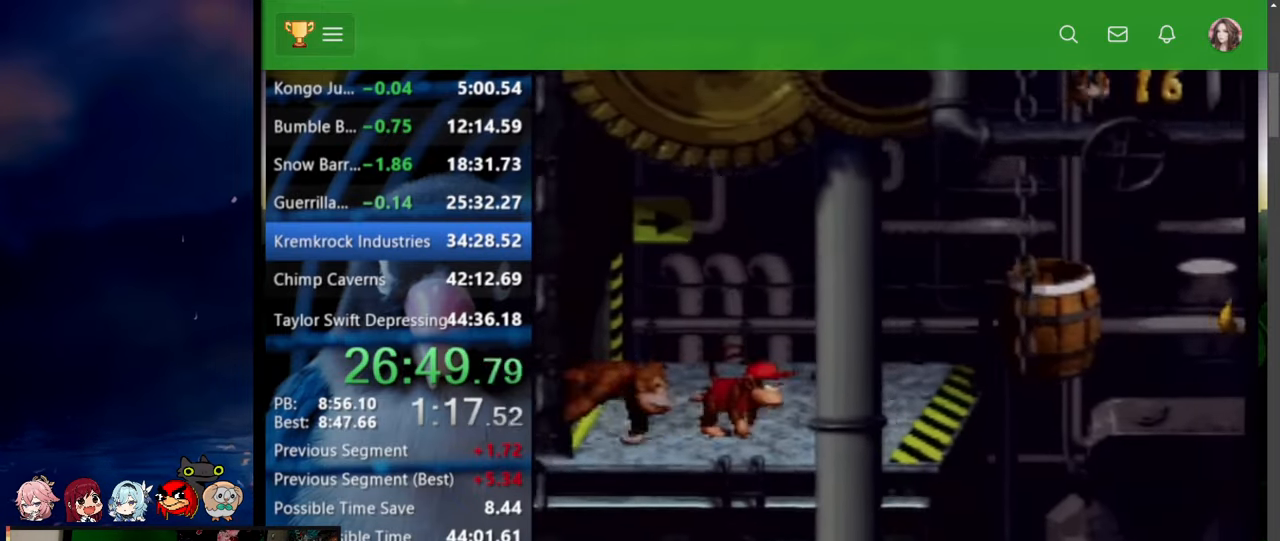
{"buttons": ["DPAD_UP", "DPAD_RIGHT"]}
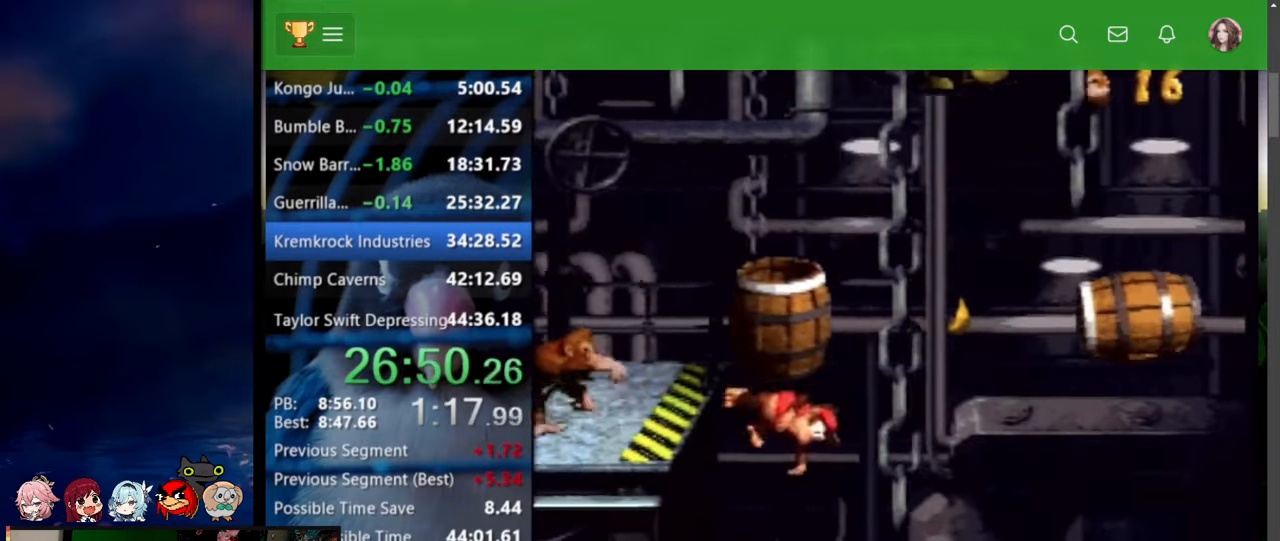
{"buttons": ["DPAD_UP", "DPAD_RIGHT"], "events": []}
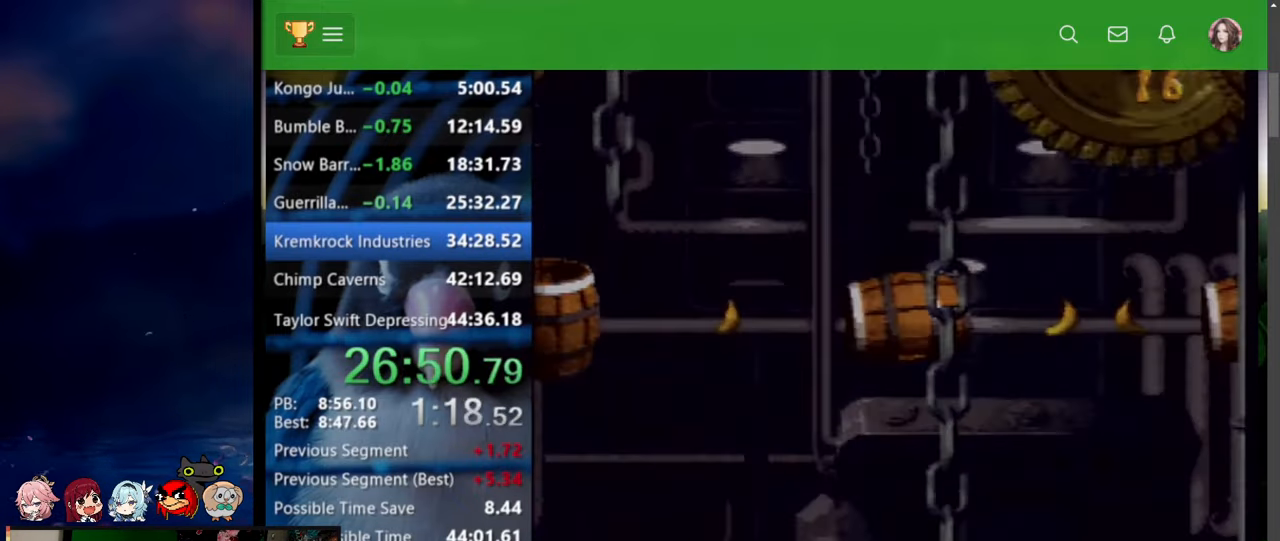
{"buttons": ["Y", "DPAD_UP", "DPAD_RIGHT"], "events": [[384, "DPAD_LEFT", "down"], [384, "DPAD_RIGHT", "up"], [384, "DPAD_UP", "up"], [384, "X", "down"], [400, "DPAD_LEFT", "up"], [400, "DPAD_RIGHT", "down"], [400, "DPAD_UP", "down"], [400, "X", "up"], [450, "Y", "down"]]}
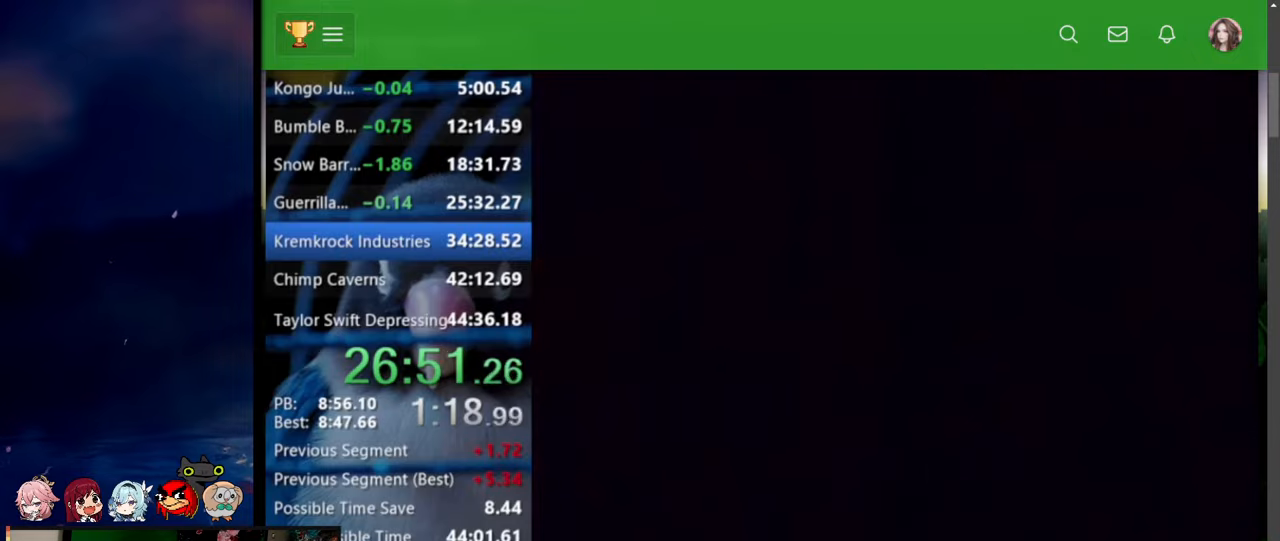
{"buttons": ["Y", "DPAD_UP", "DPAD_RIGHT"], "events": []}
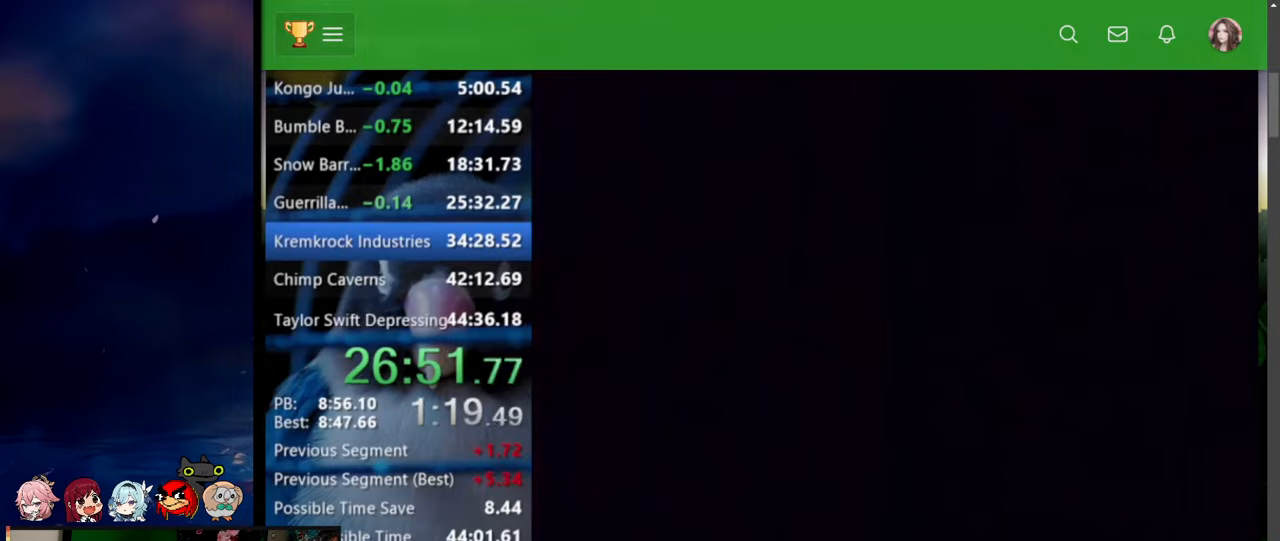
{"buttons": ["Y", "DPAD_RIGHT"], "events": [[334, "DPAD_UP", "up"]]}
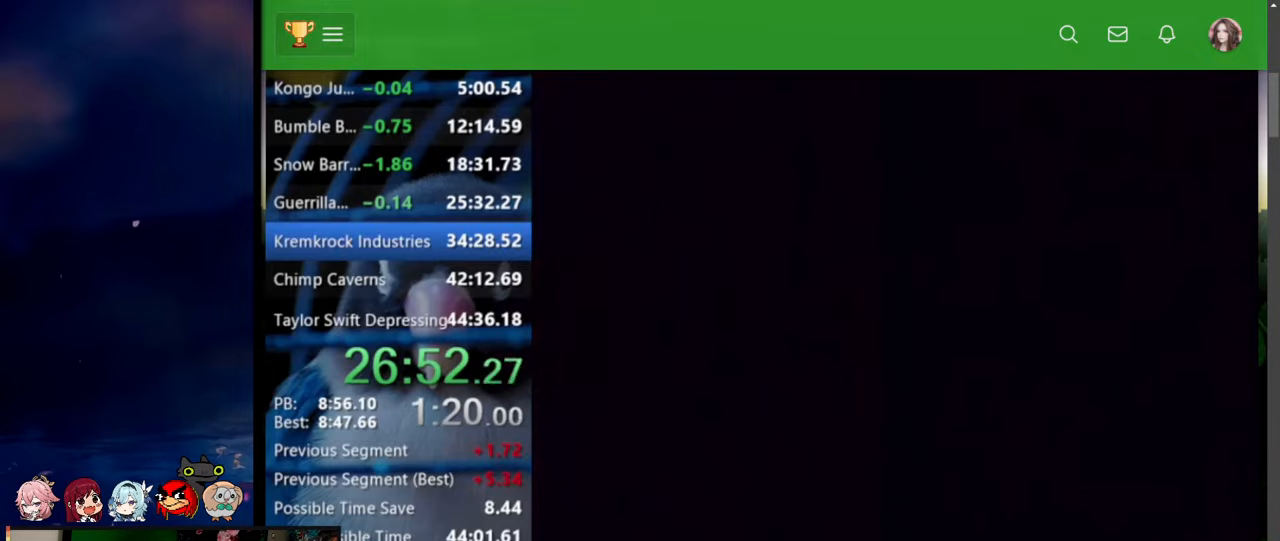
{"buttons": ["Y", "DPAD_RIGHT"], "events": []}